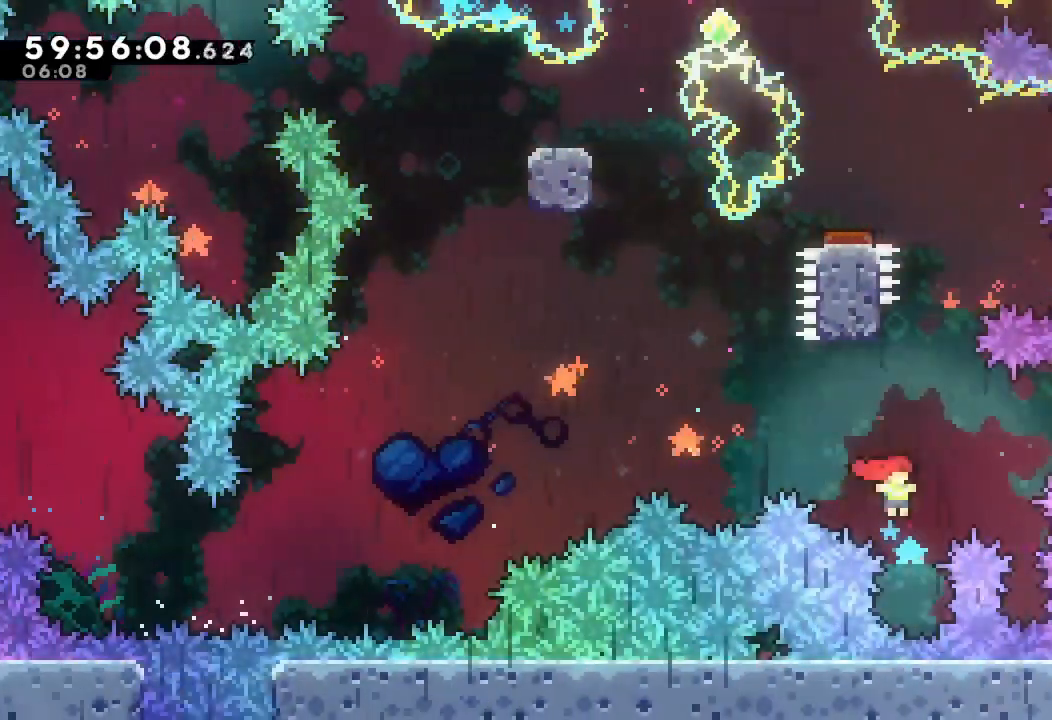
Gameplay with keyboard; each line is a JSON object with the keys held at the frame after it. "events" lists presses ("down") and releases ("up") of "a", "d", "down", "e", "f", "left", "r", "right", "s", "space", "up" and "w" between this image and that frame as [ms after this image, input, new state], when the widget could be followed in between. No other keys are recorded. Mouse input is not recorded.
{"keys": ["d", "left"], "events": [[33, "right", "up"], [33, "up", "down"], [67, "s", "down"], [167, "left", "down"], [167, "up", "up"], [200, "s", "up"], [267, "d", "down"]]}
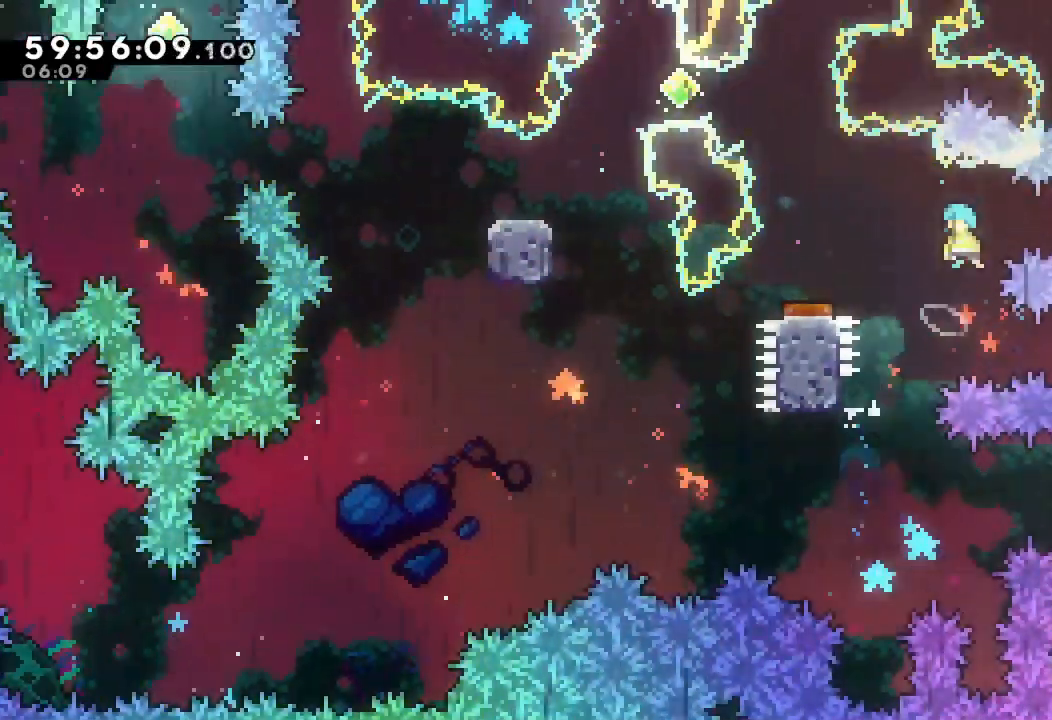
{"keys": ["left"], "events": [[367, "d", "up"]]}
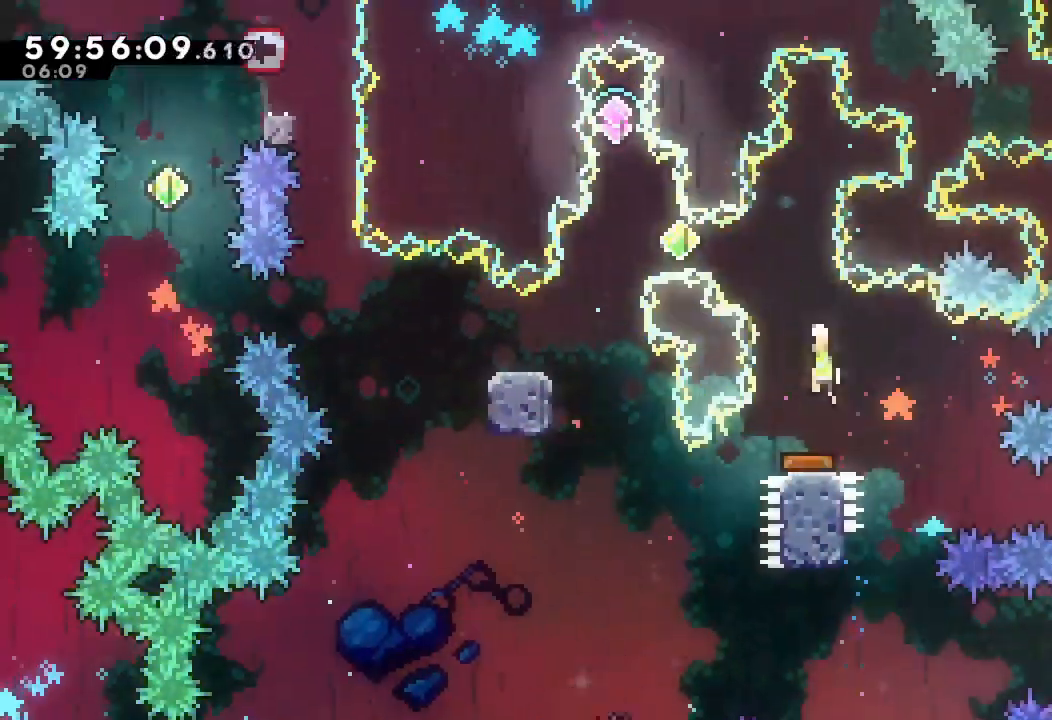
{"keys": ["left"], "events": [[100, "left", "up"], [467, "left", "down"]]}
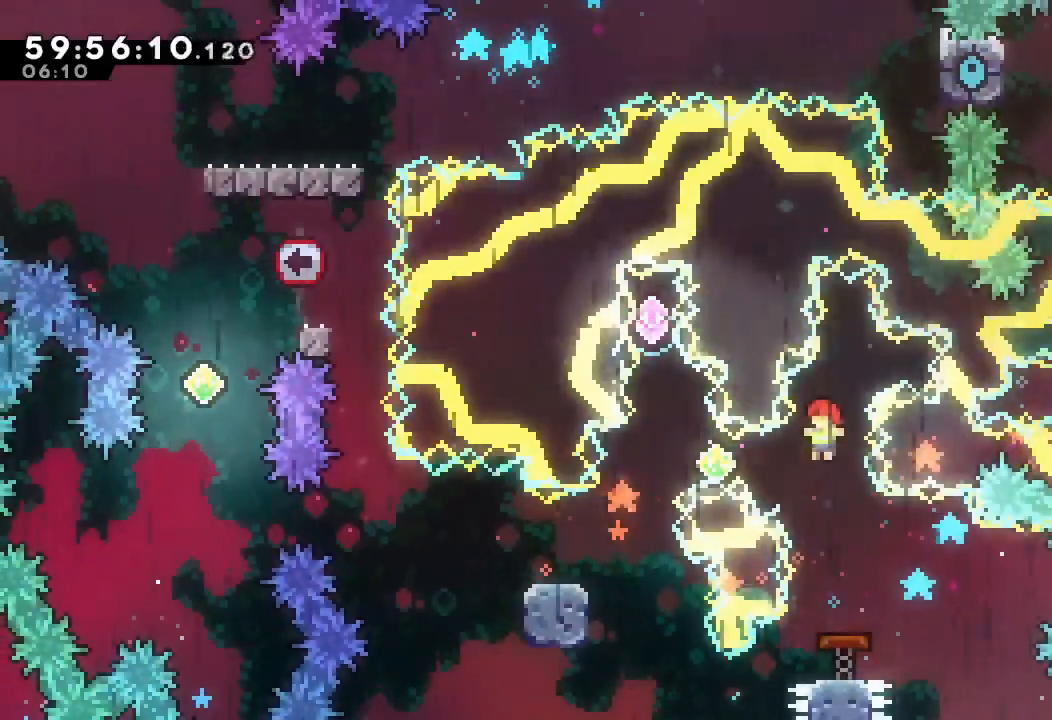
{"keys": ["up", "w"], "events": [[67, "w", "down"], [267, "w", "up"], [300, "left", "up"], [367, "up", "down"], [367, "w", "down"]]}
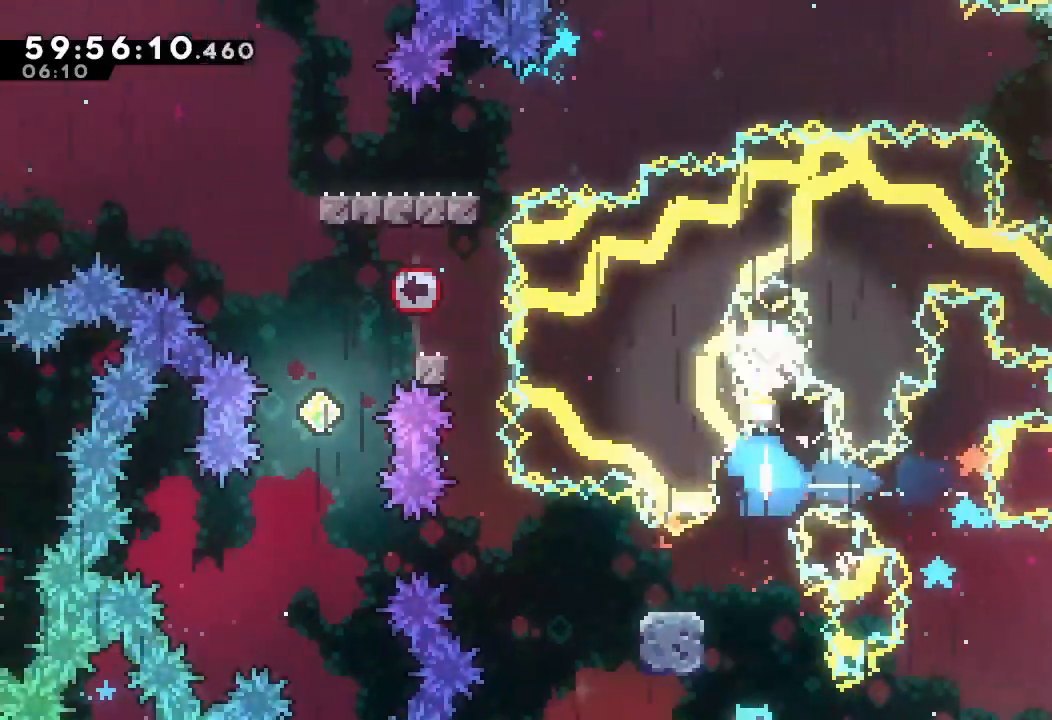
{"keys": ["down", "left", "s"]}
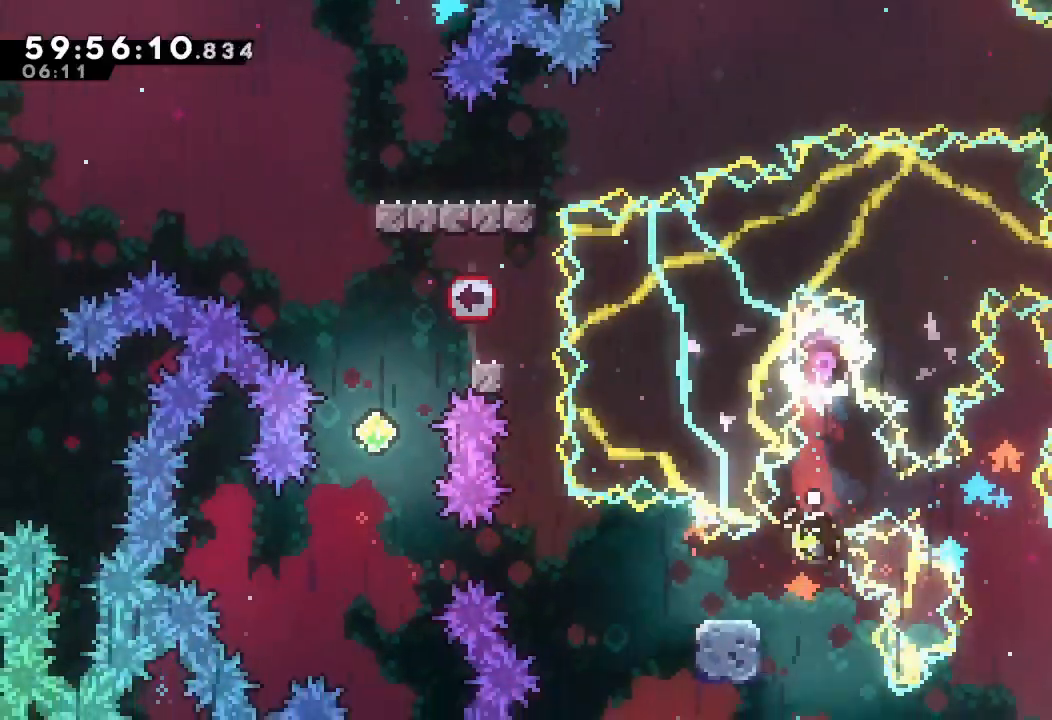
{"keys": ["s", "up"], "events": [[100, "down", "up"], [100, "s", "up"], [167, "d", "down"], [367, "d", "up"], [433, "left", "up"], [433, "s", "down"], [433, "up", "down"]]}
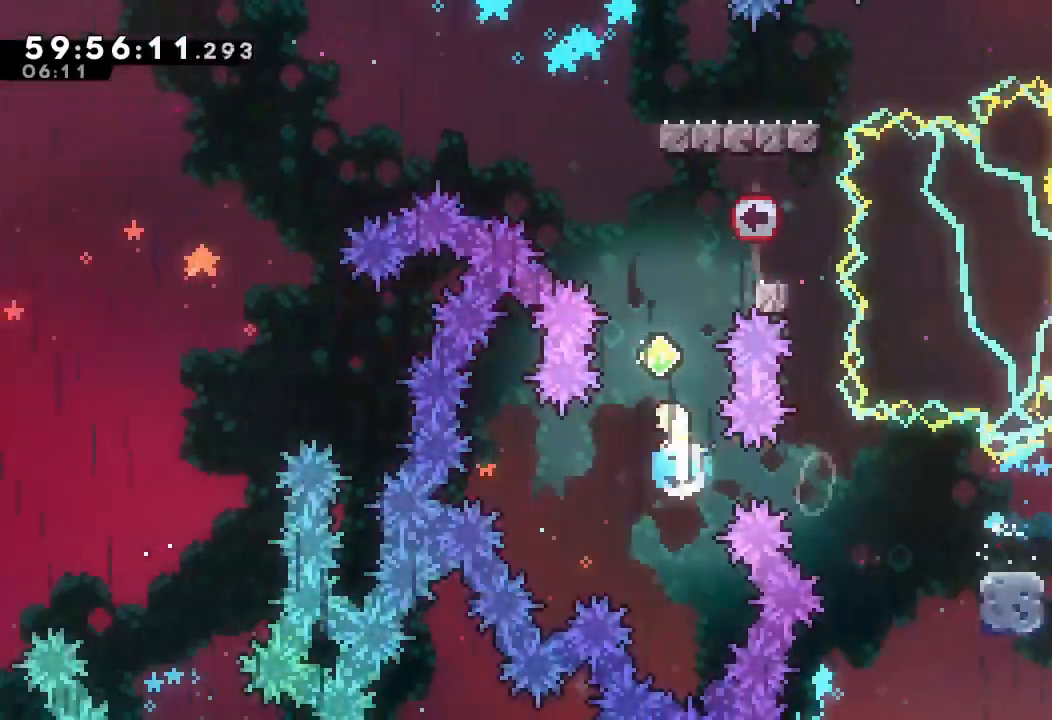
{"keys": ["left"], "events": [[200, "up", "up"], [267, "s", "up"], [367, "right", "down"], [367, "s", "down"], [500, "left", "down"], [500, "right", "up"], [500, "s", "up"]]}
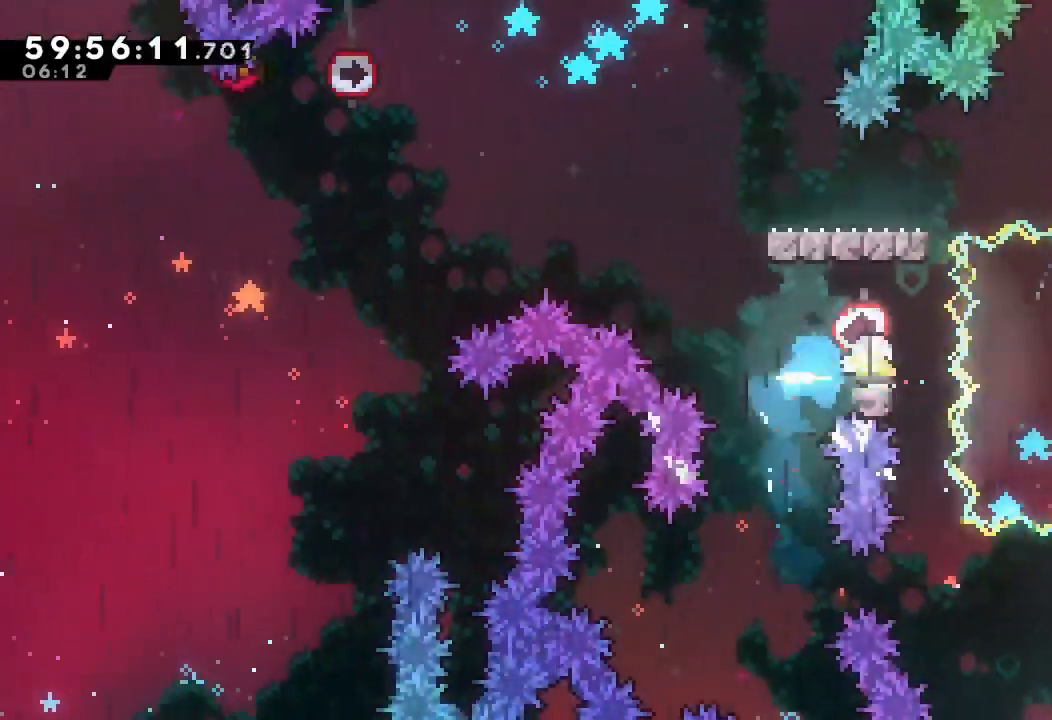
{"keys": ["left", "s", "up"], "events": [[33, "d", "down"], [467, "d", "up"], [500, "s", "down"], [500, "up", "down"]]}
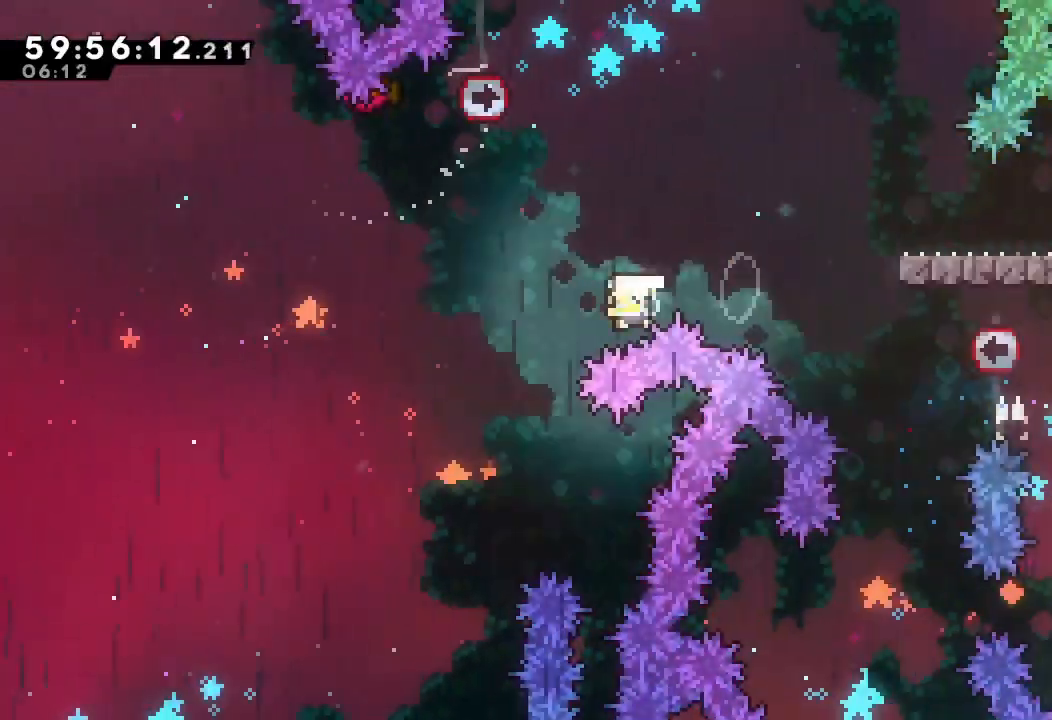
{"keys": ["right"], "events": [[300, "right", "down"], [333, "left", "up"], [333, "up", "up"], [367, "s", "up"]]}
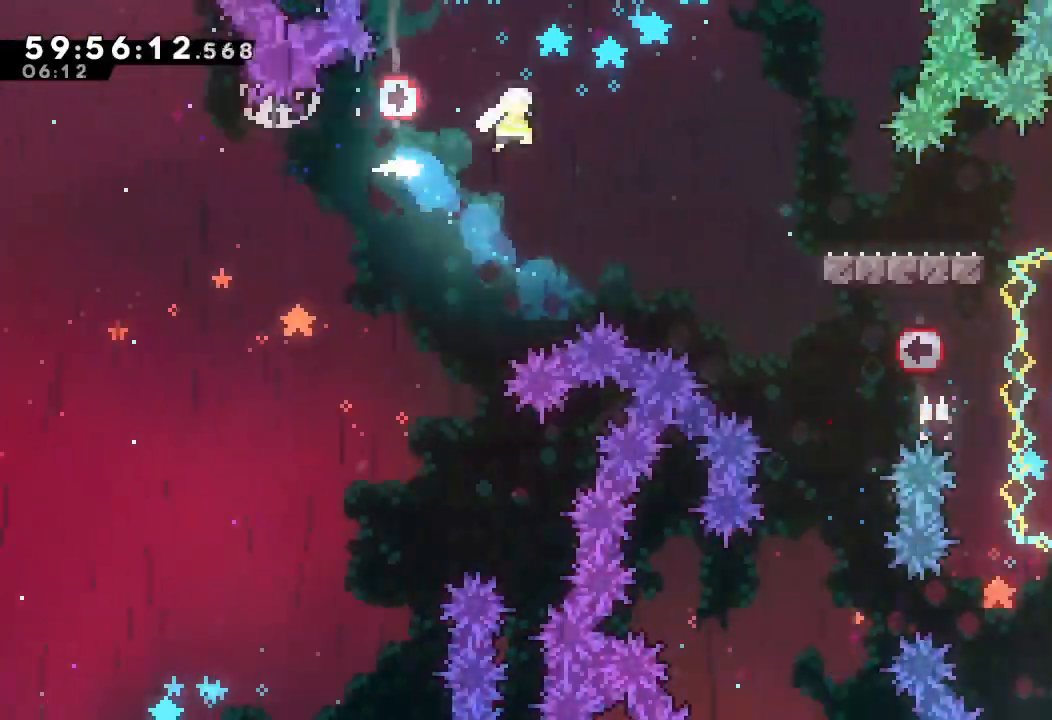
{"keys": ["d", "right"], "events": [[167, "down", "down"], [167, "s", "down"], [300, "s", "up"], [367, "down", "up"], [500, "d", "down"]]}
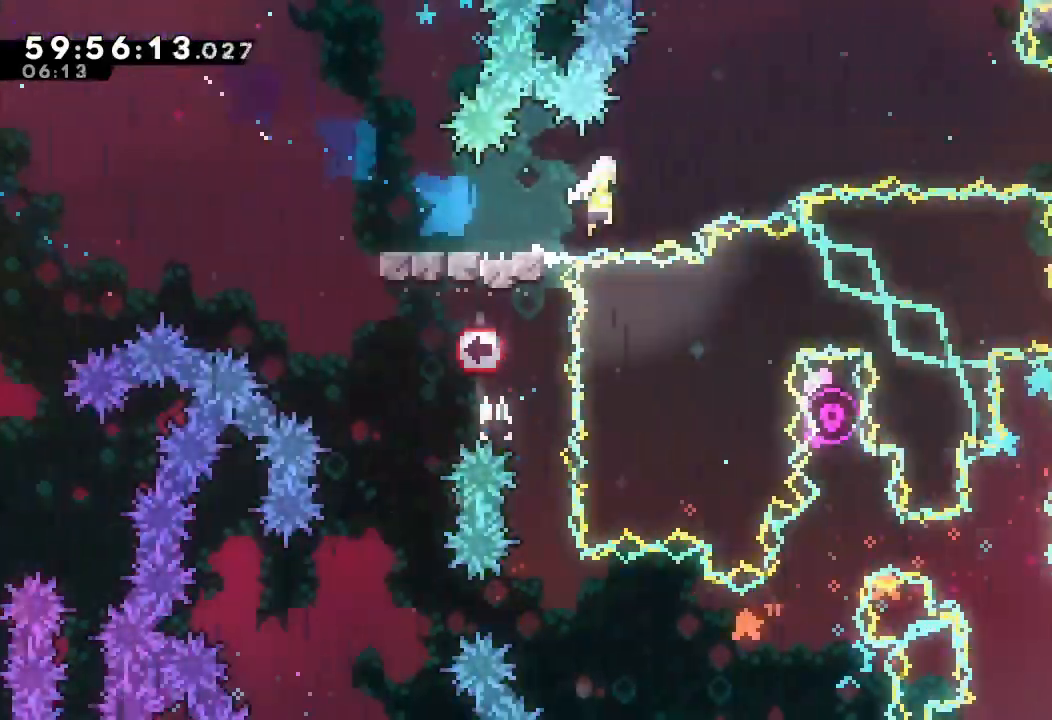
{"keys": ["a", "right"], "events": [[400, "d", "up"], [467, "a", "down"]]}
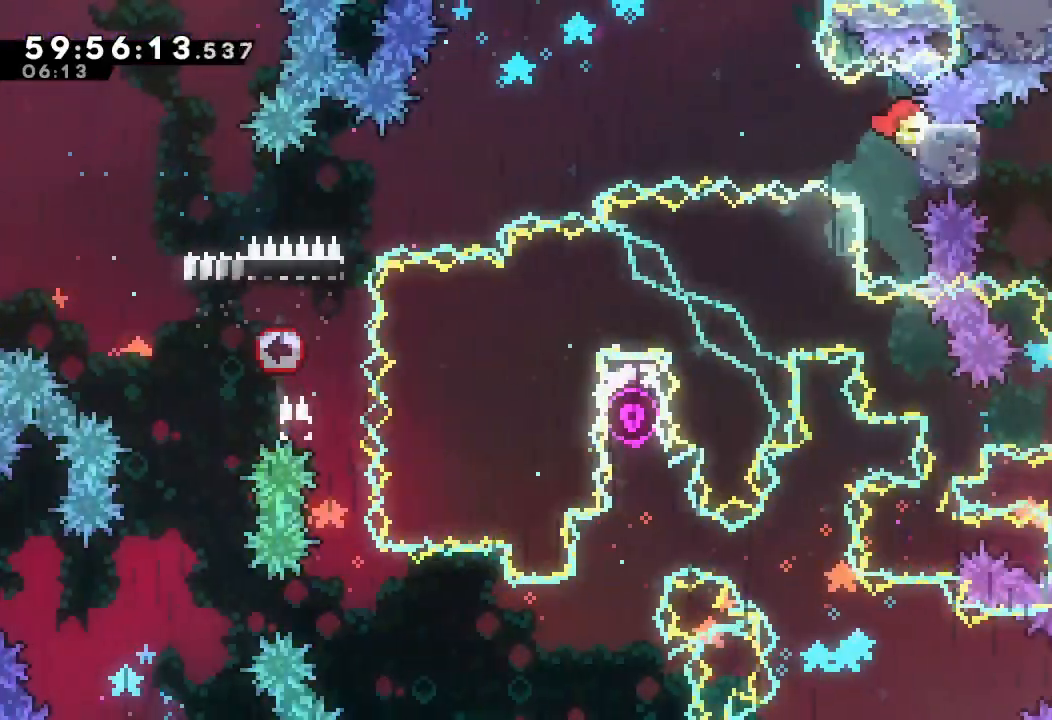
{"keys": ["a"], "events": [[133, "right", "up"], [300, "up", "down"], [333, "up", "up"]]}
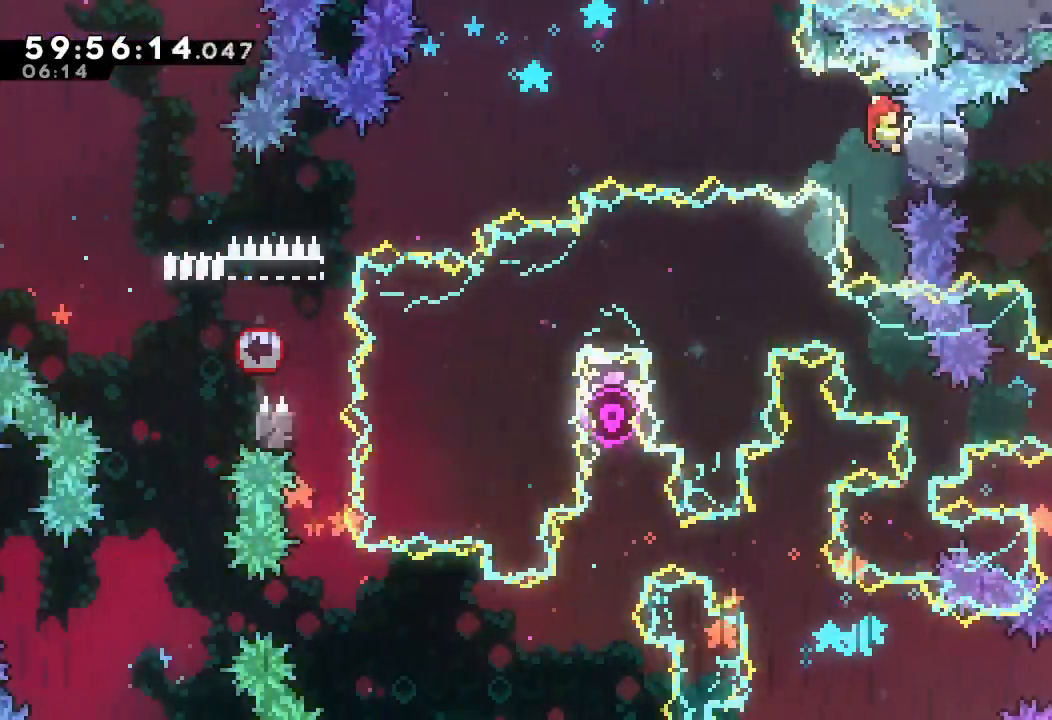
{"keys": ["a", "d", "left"], "events": [[400, "d", "down"], [500, "left", "down"]]}
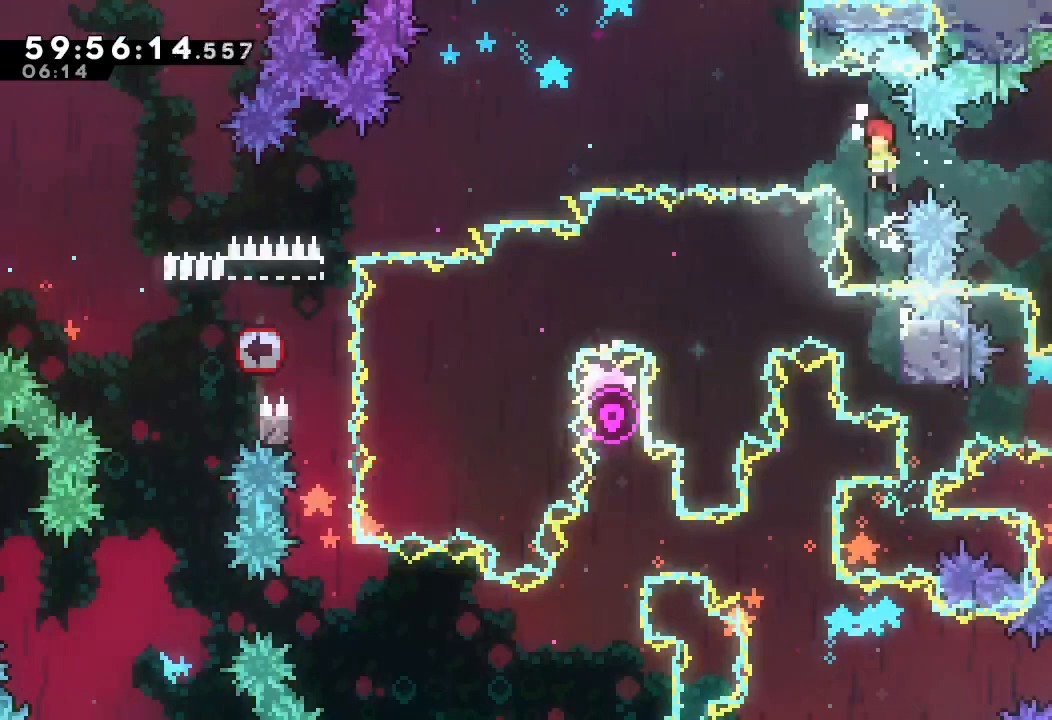
{"keys": ["left"], "events": [[233, "a", "up"], [233, "left", "up"], [267, "d", "up"], [267, "right", "down"], [333, "w", "down"], [467, "w", "up"], [500, "left", "down"], [500, "right", "up"]]}
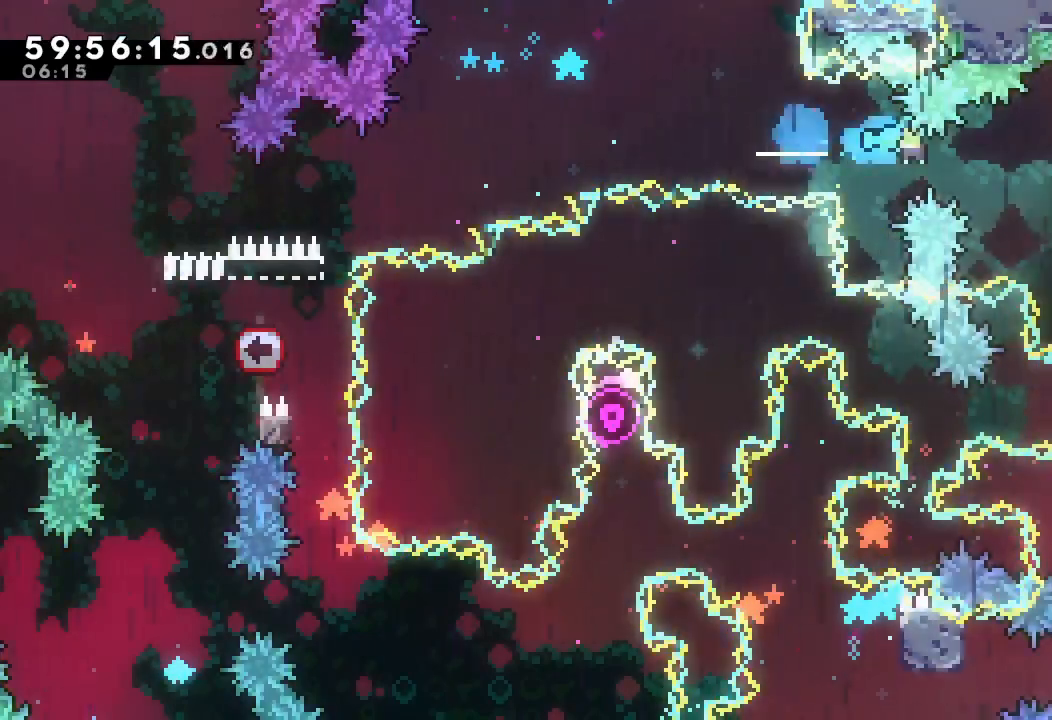
{"keys": ["a", "right", "up"], "events": [[233, "left", "up"], [333, "a", "down"], [333, "right", "down"], [433, "up", "down"]]}
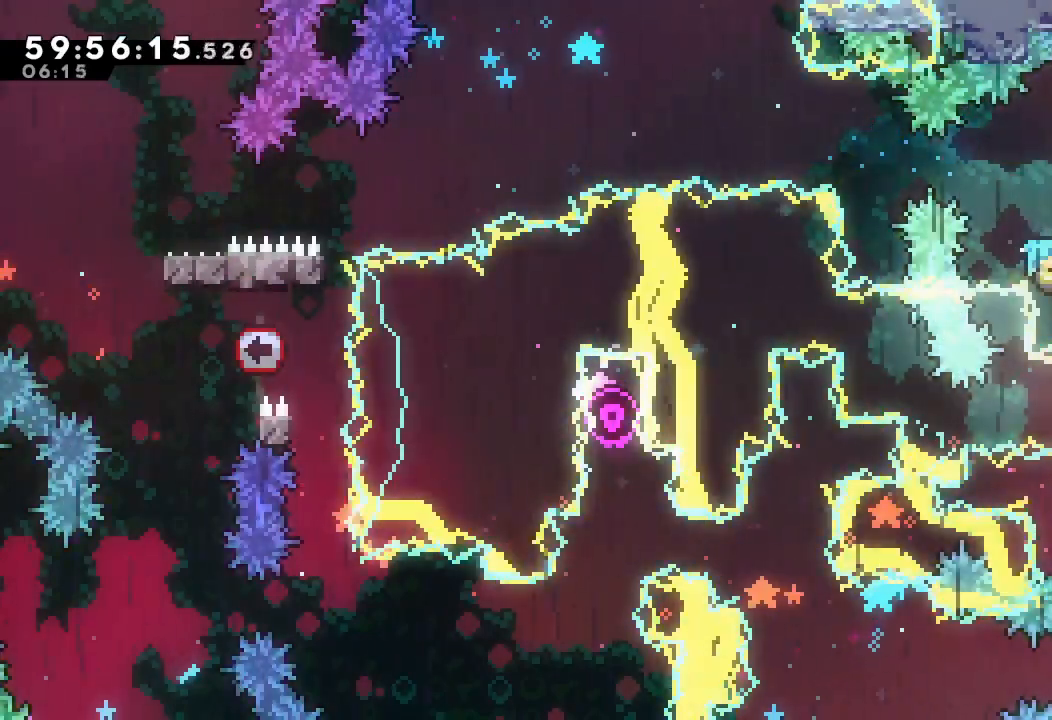
{"keys": ["a", "d", "right", "up"], "events": [[400, "d", "down"]]}
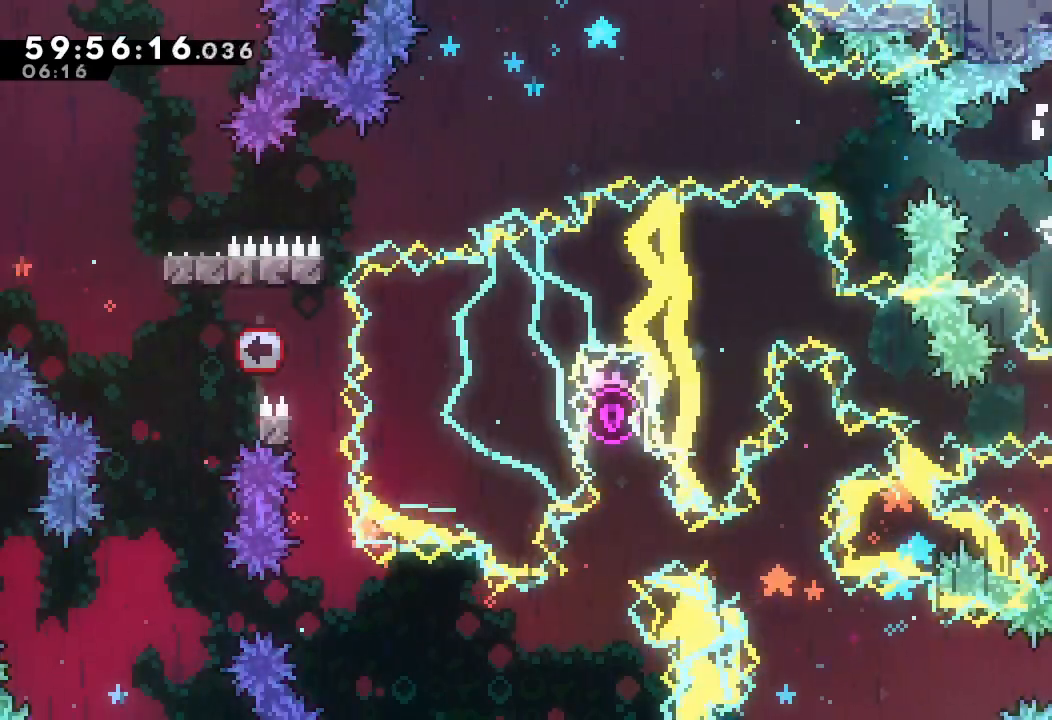
{"keys": ["a", "right", "up"], "events": [[167, "d", "up"]]}
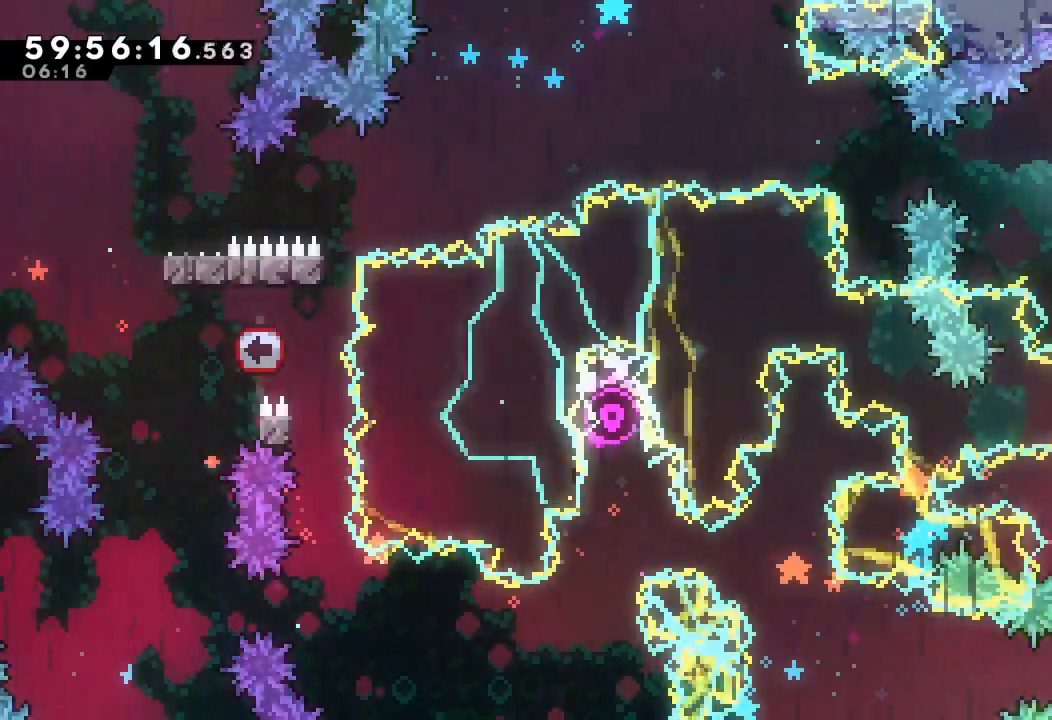
{"keys": ["s", "up"], "events": [[67, "a", "up"], [67, "right", "up"], [67, "up", "up"], [100, "up", "down"], [200, "s", "down"]]}
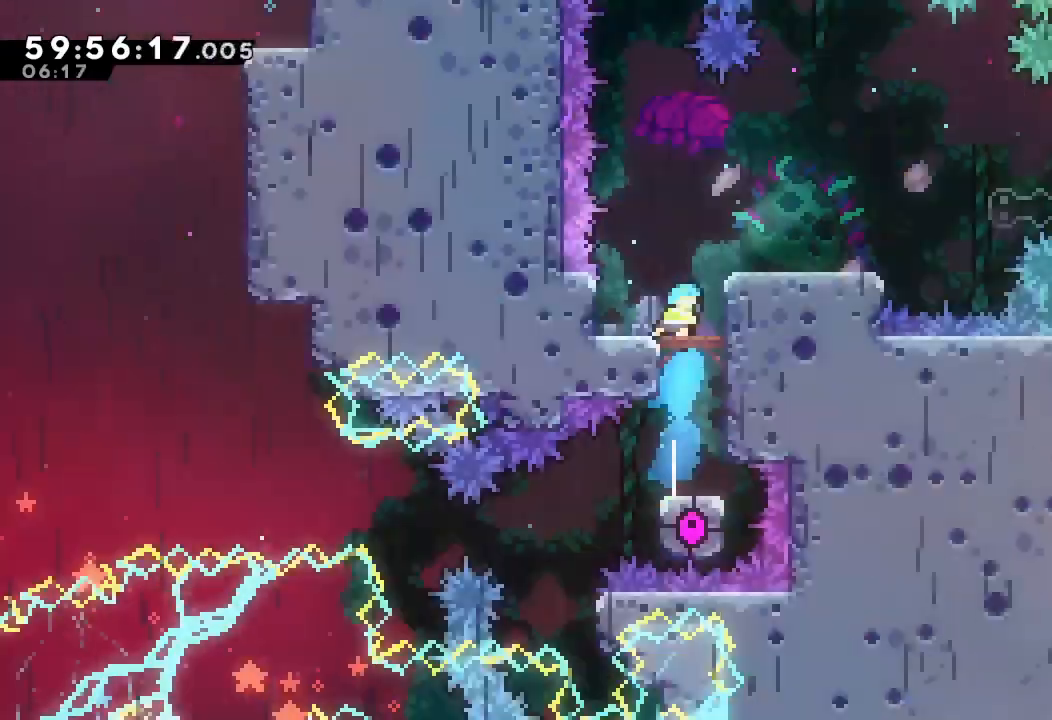
{"keys": [], "events": [[100, "up", "up"], [200, "s", "up"]]}
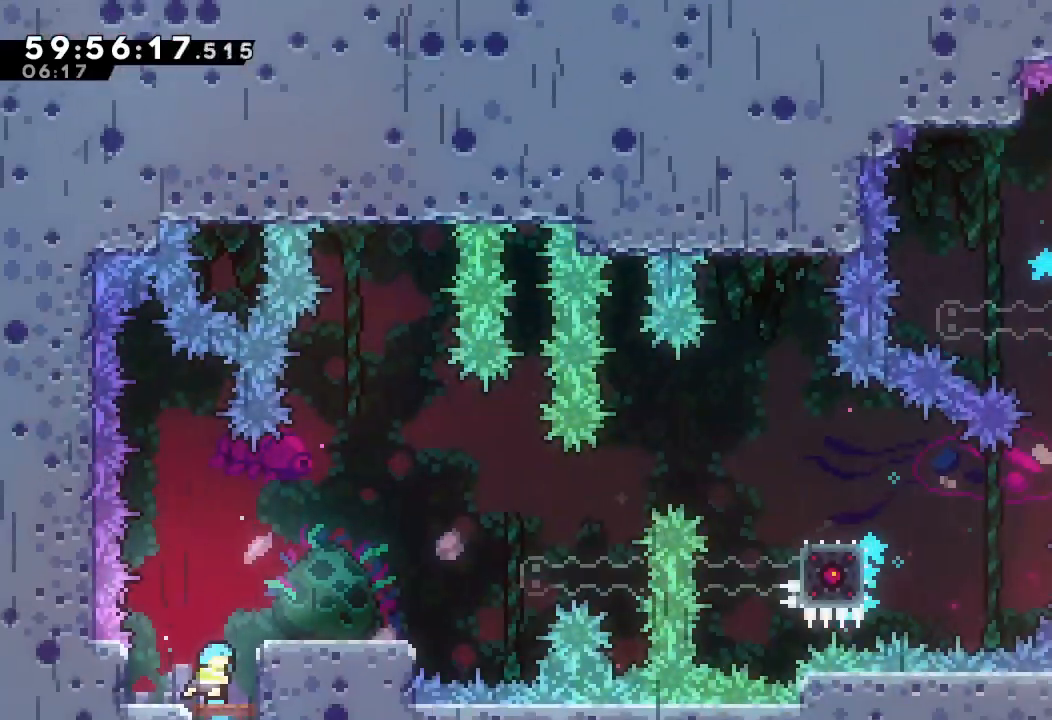
{"keys": [], "events": [[33, "right", "down"], [400, "right", "up"]]}
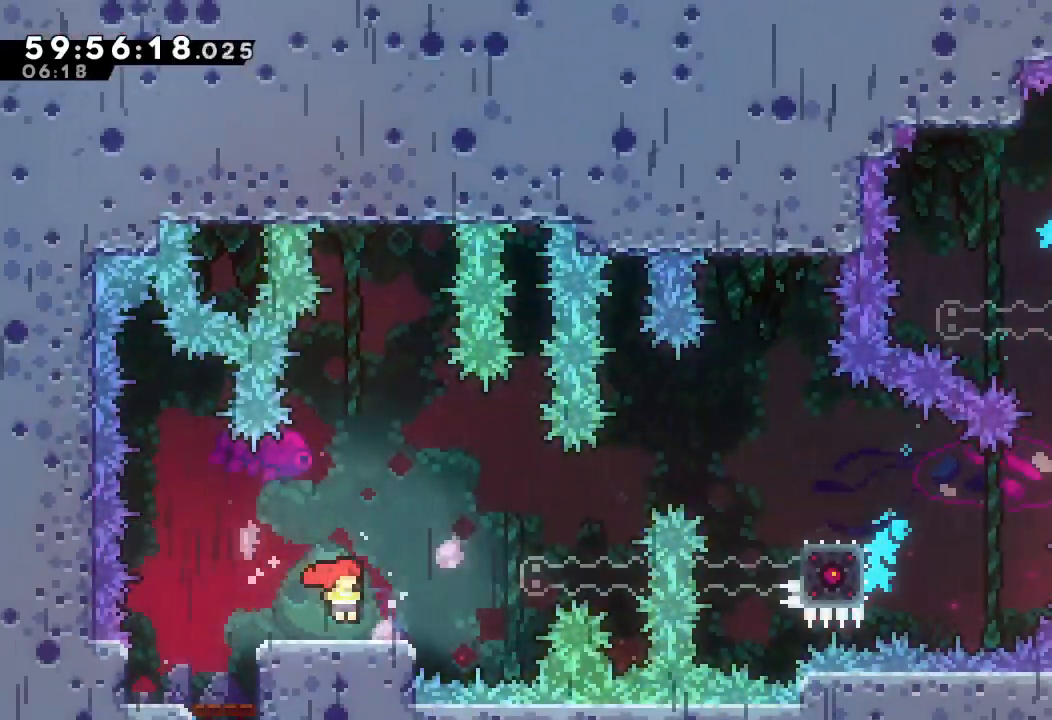
{"keys": [], "events": []}
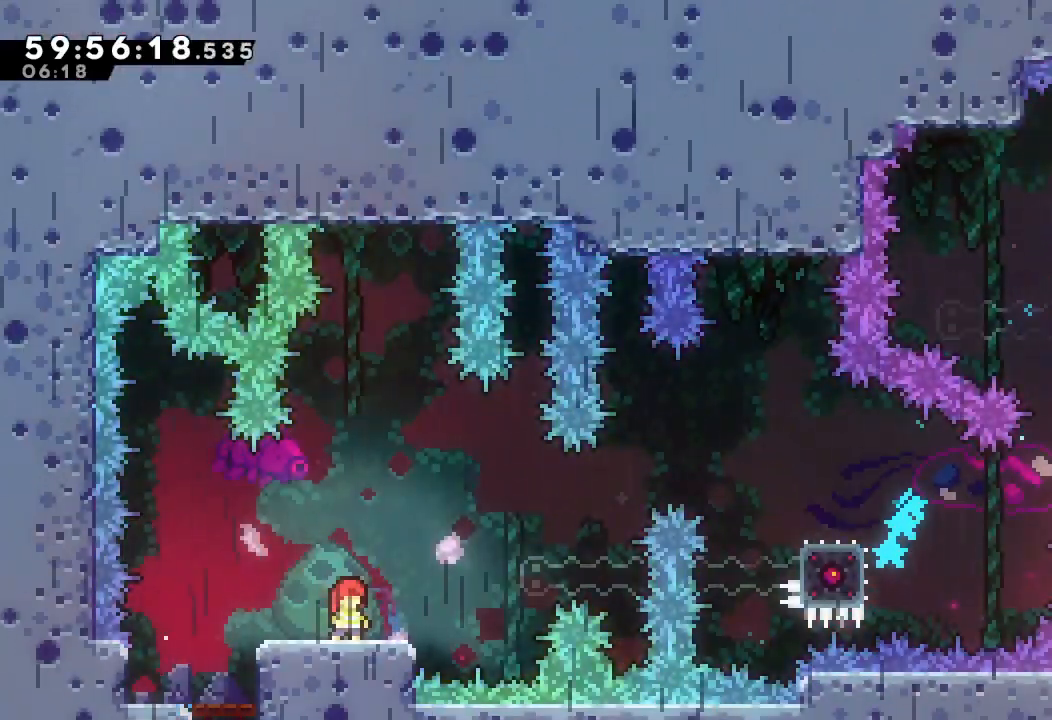
{"keys": [], "events": [[167, "d", "down"], [367, "d", "up"]]}
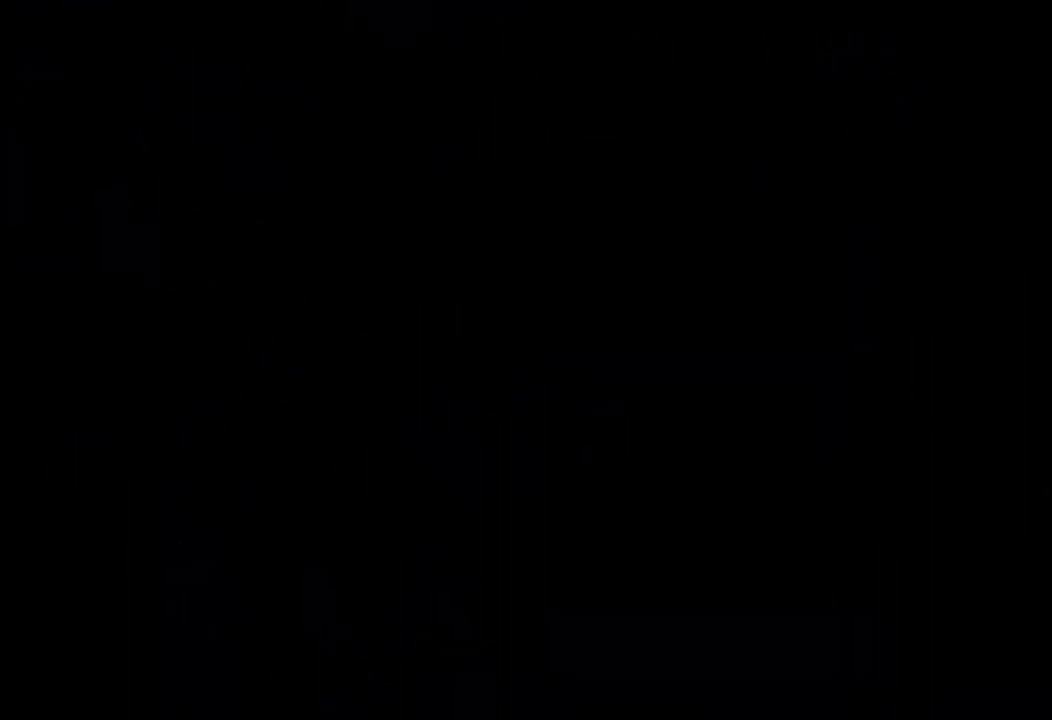
{"keys": [], "events": [[33, "d", "down"], [133, "d", "up"]]}
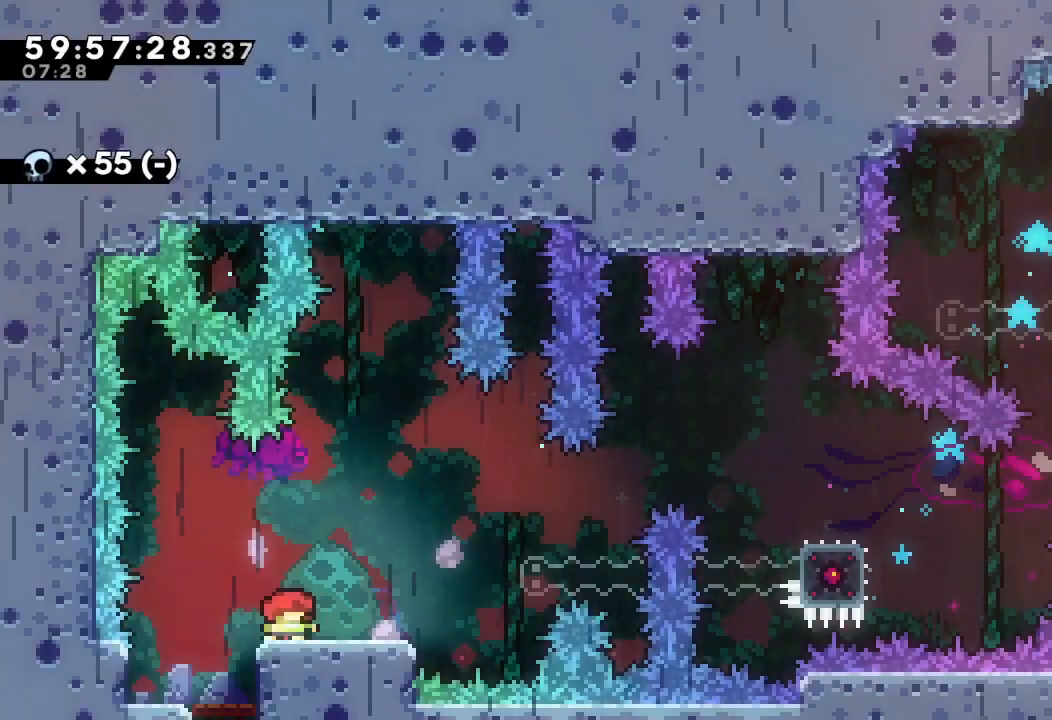
{"keys": ["down", "s"], "events": [[67, "right", "down"], [333, "right", "up"], [367, "down", "down"], [433, "s", "down"]]}
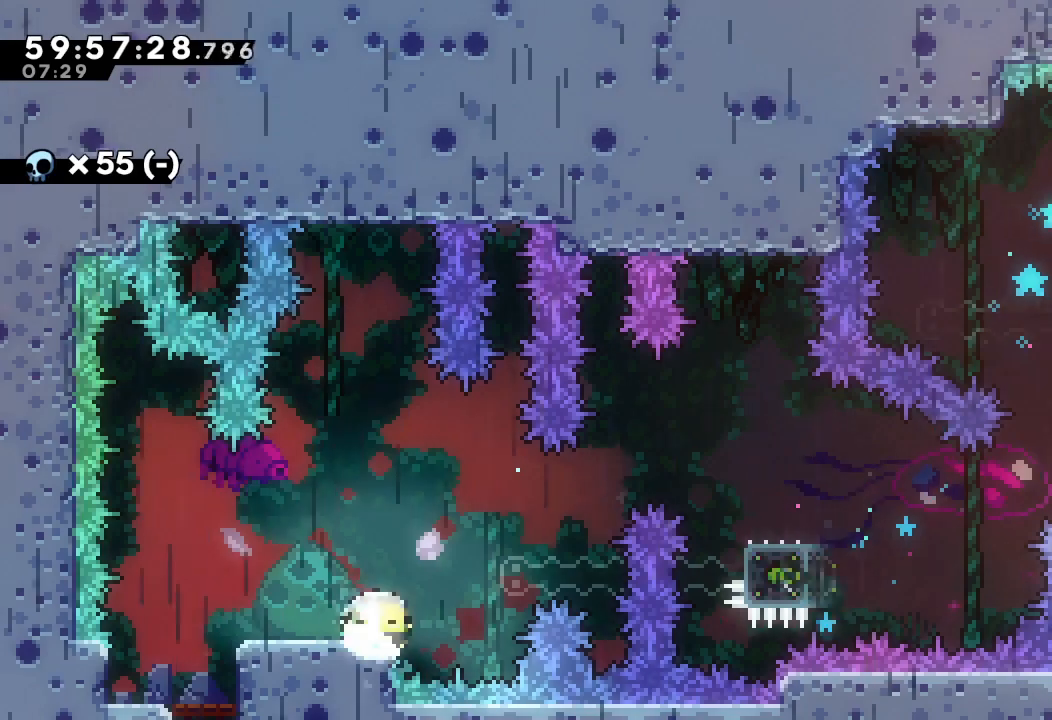
{"keys": ["d"], "events": [[67, "down", "up"], [67, "s", "up"], [167, "d", "down"], [167, "right", "down"], [500, "right", "up"]]}
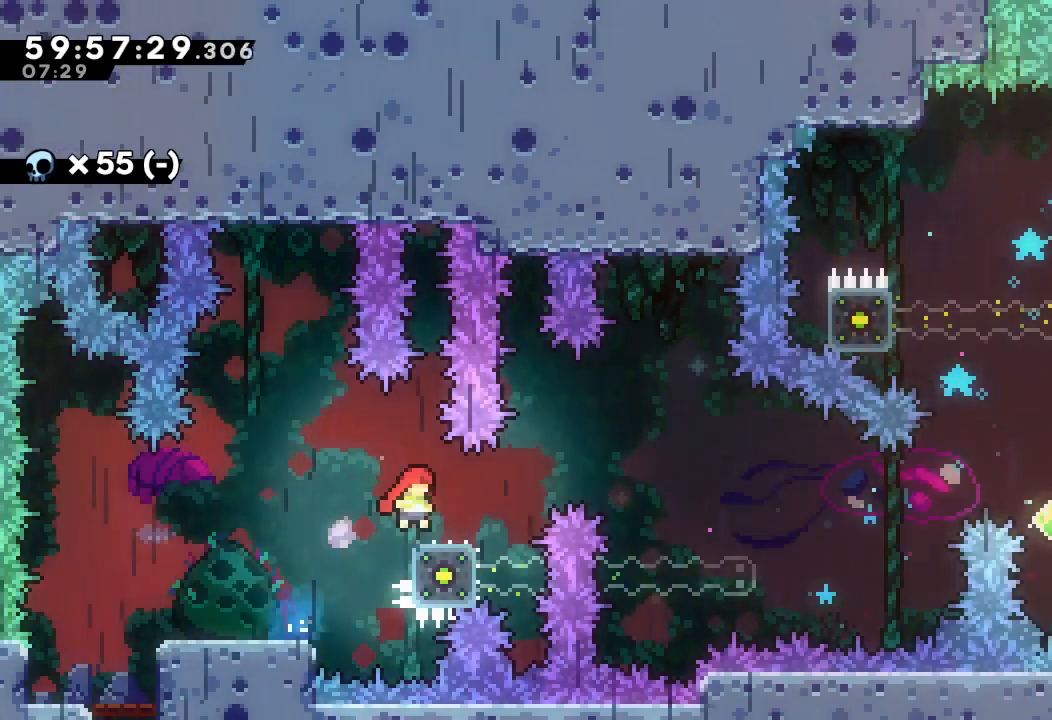
{"keys": ["d", "right"], "events": [[33, "d", "up"], [33, "right", "down"], [167, "right", "up"], [467, "d", "down"], [467, "right", "down"]]}
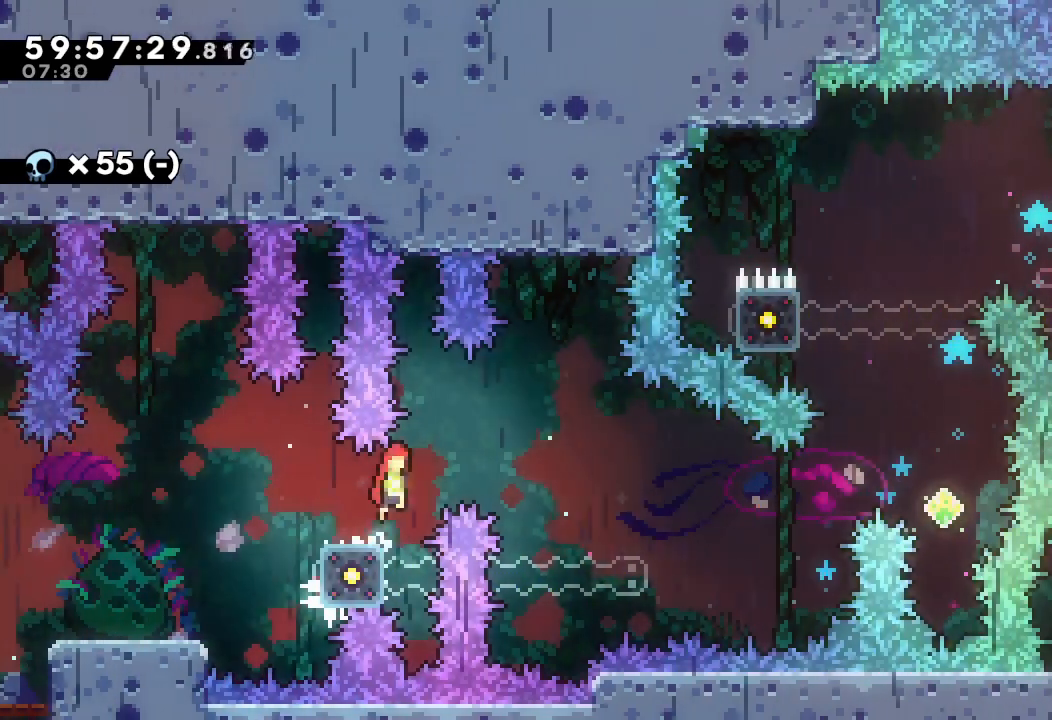
{"keys": ["d"], "events": [[433, "right", "up"]]}
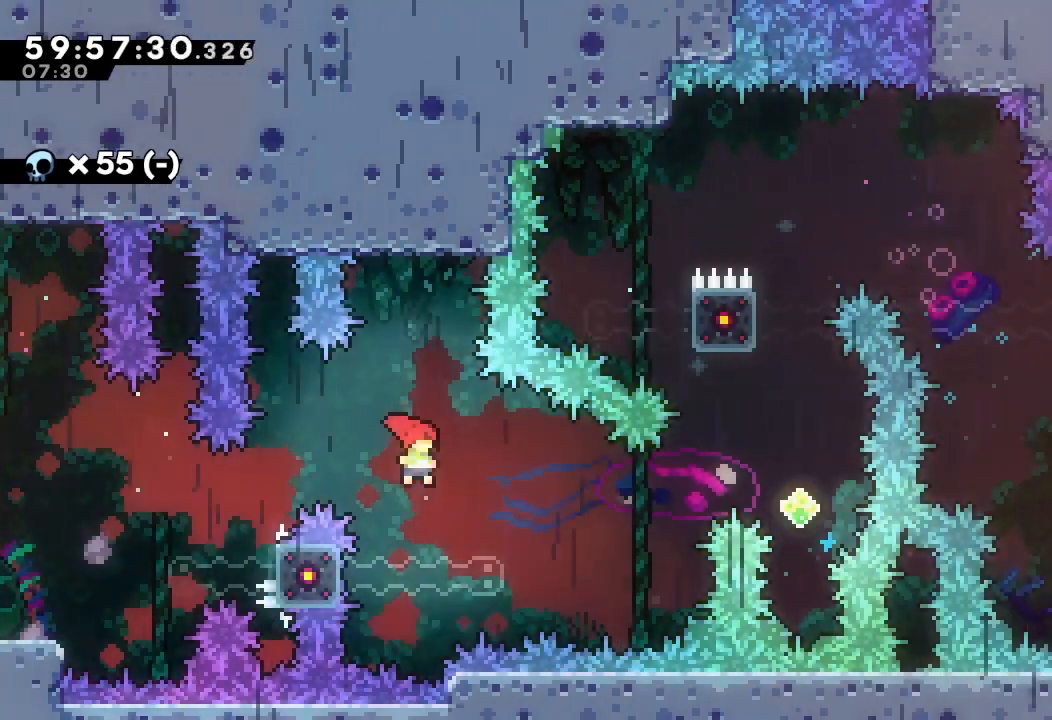
{"keys": ["a", "right"], "events": [[67, "a", "down"], [67, "d", "up"], [67, "left", "down"], [267, "left", "up"], [400, "right", "down"]]}
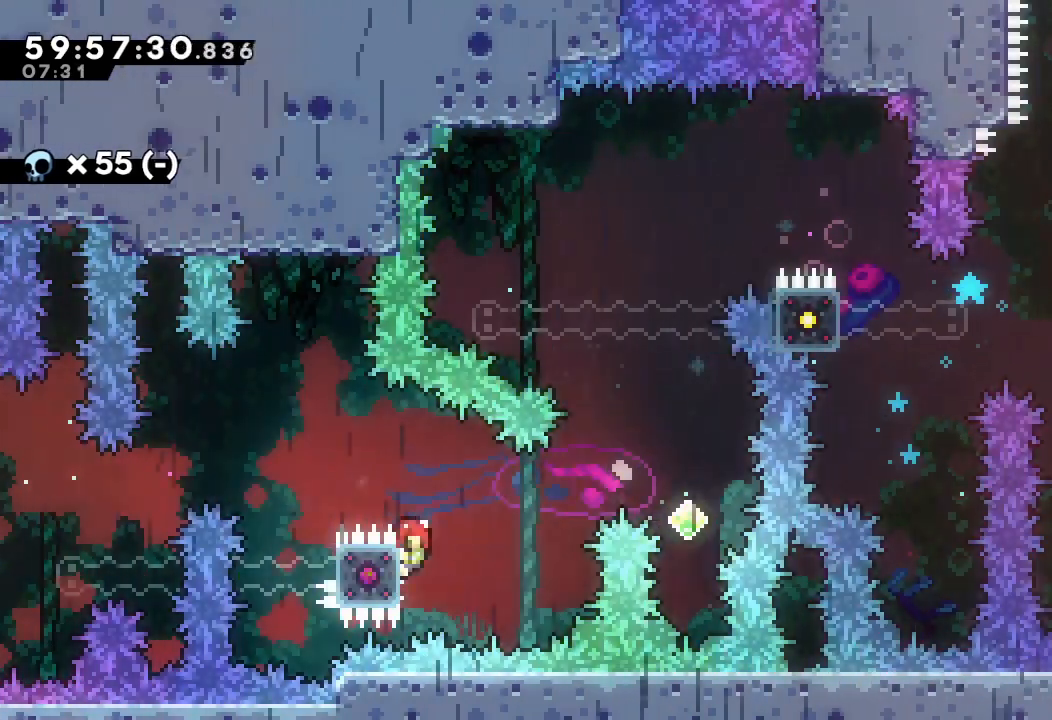
{"keys": ["s", "up"], "events": [[33, "d", "down"], [167, "a", "up"], [167, "d", "up"], [333, "right", "up"], [367, "s", "down"], [367, "up", "down"]]}
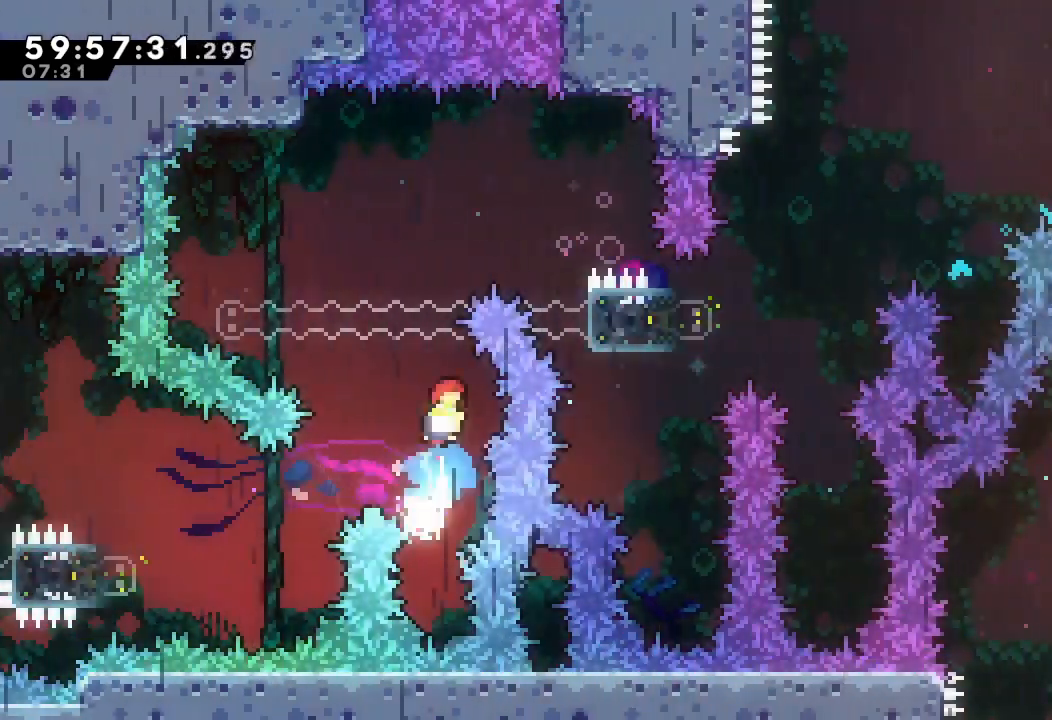
{"keys": ["a"], "events": [[67, "s", "up"], [67, "up", "up"], [100, "a", "down"], [133, "right", "down"], [367, "right", "up"]]}